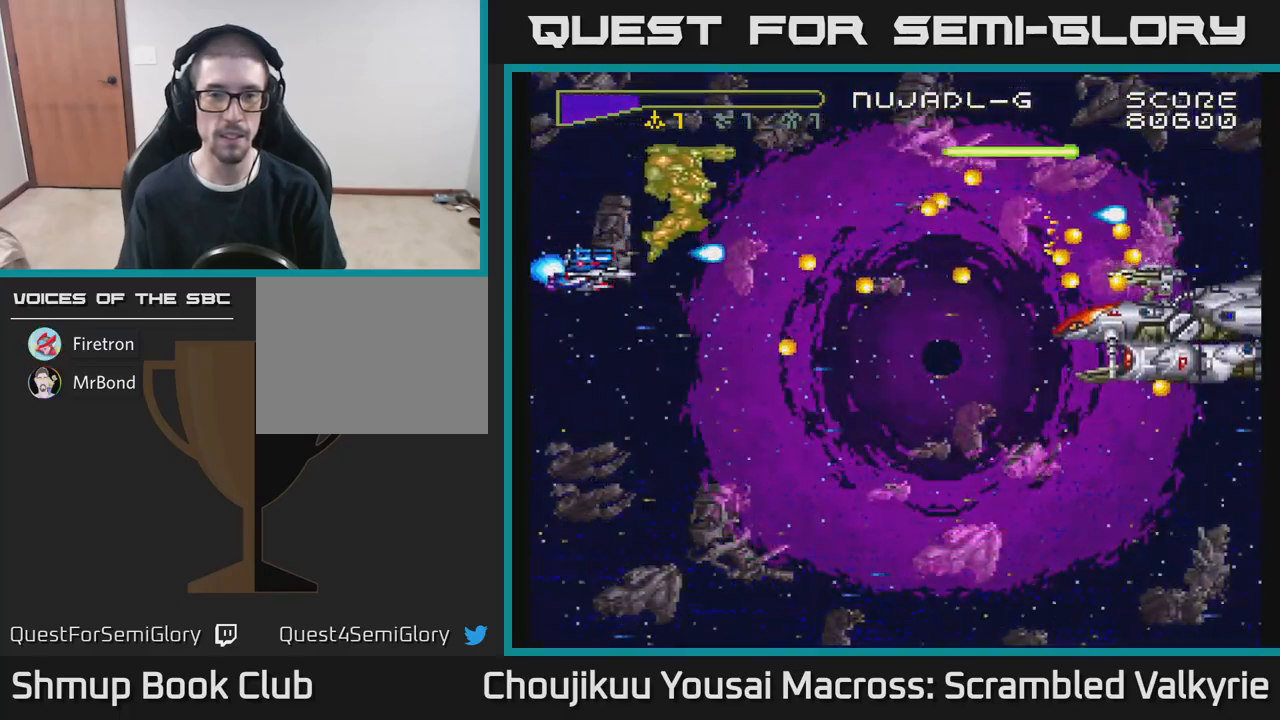
Gameplay with a controller (Xbox layout); each line is a JSON object with the inputs held at the frame after it. "events" lists button and stick changes between this image and that frame as [ms after this image, input, new state], when the widget could be followed in between. Not read: L3 R3 left_stick right_stick.
{"buttons": ["A"], "events": [[183, "DPAD_DOWN", "up"], [233, "DPAD_UP", "down"], [267, "DPAD_LEFT", "down"], [300, "DPAD_UP", "up"], [417, "DPAD_LEFT", "up"]]}
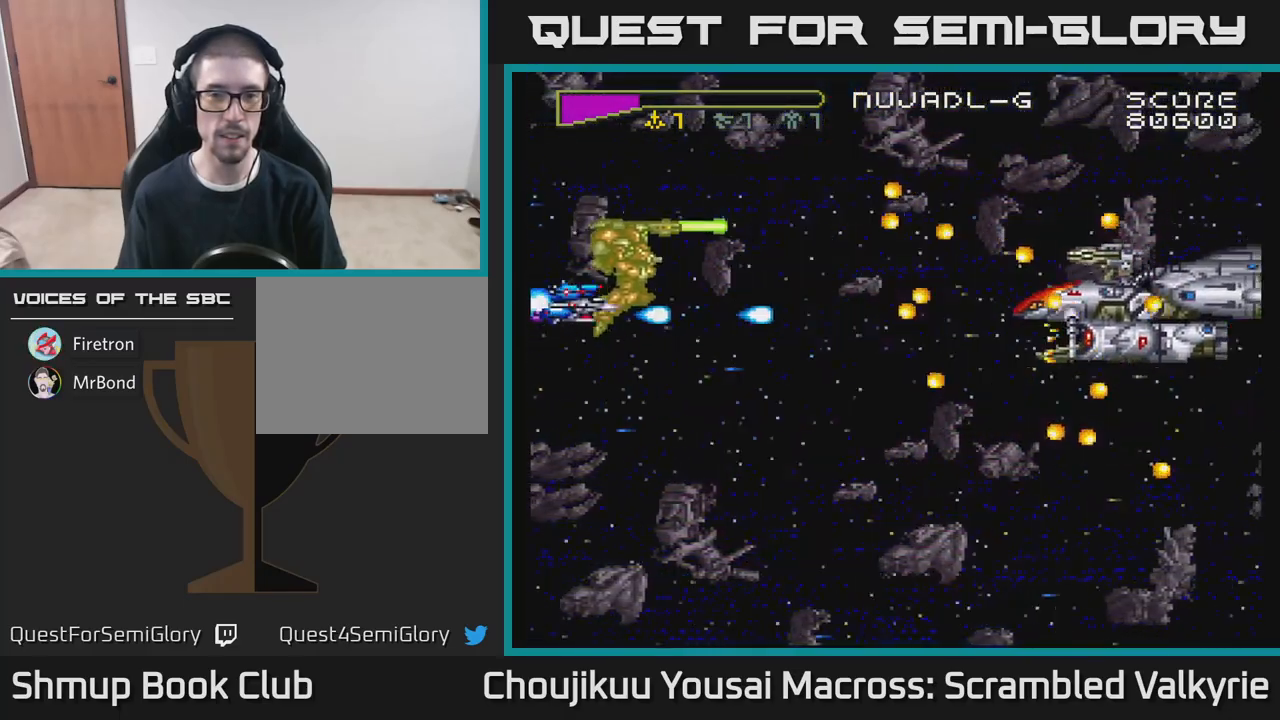
{"buttons": ["A"], "events": [[17, "DPAD_UP", "down"], [400, "DPAD_UP", "up"]]}
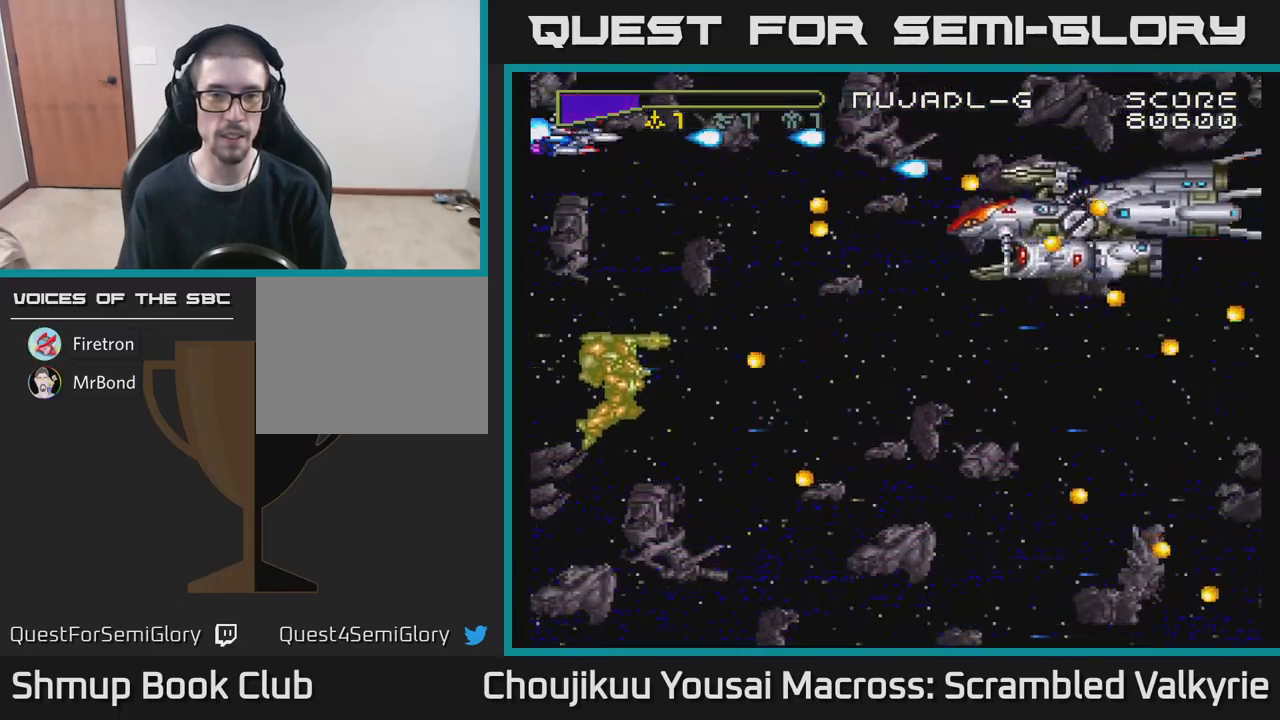
{"buttons": ["A", "DPAD_RIGHT"], "events": [[367, "DPAD_UP", "down"], [417, "DPAD_RIGHT", "down"], [450, "DPAD_UP", "up"]]}
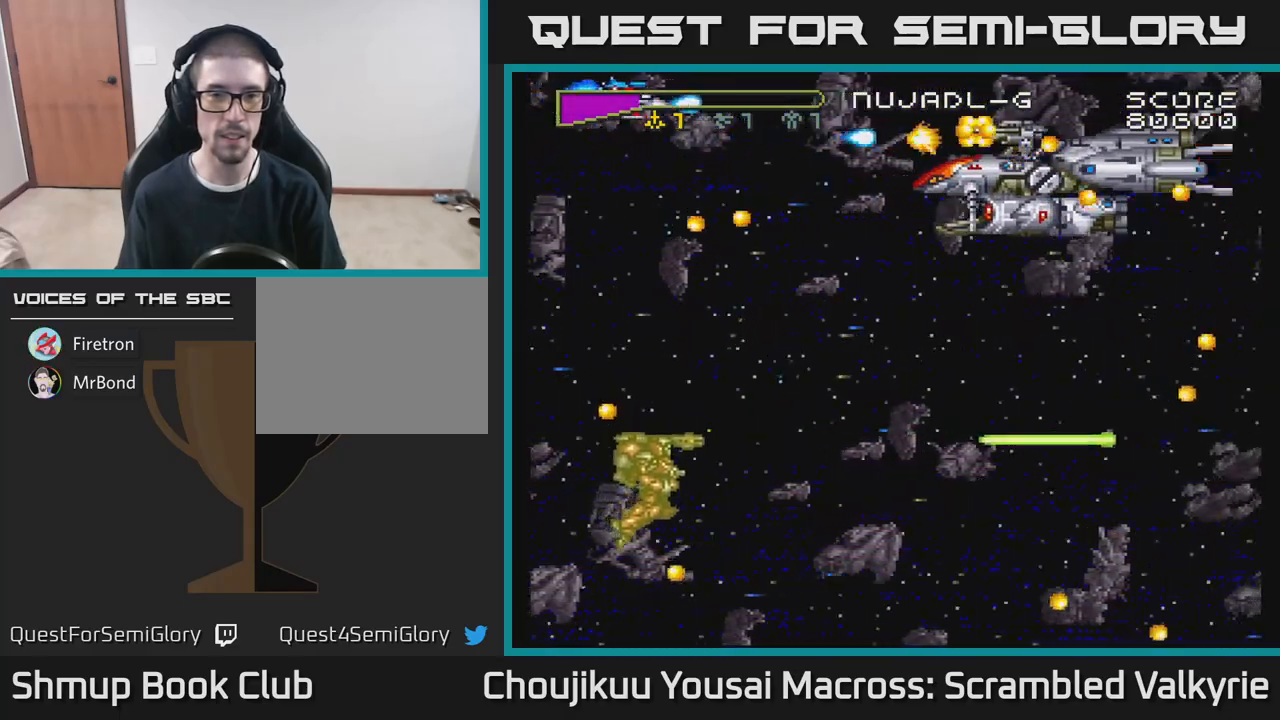
{"buttons": ["A", "DPAD_DOWN", "DPAD_LEFT"], "events": [[300, "DPAD_RIGHT", "up"], [450, "DPAD_DOWN", "down"], [483, "DPAD_LEFT", "down"]]}
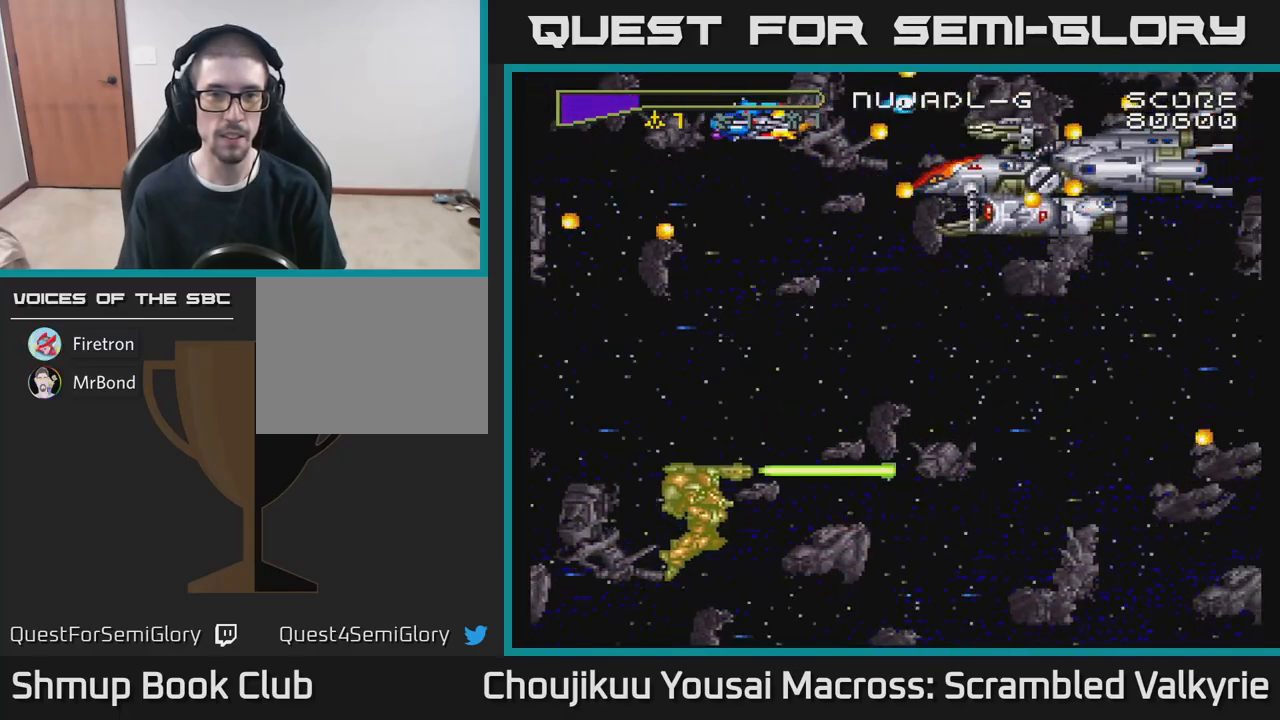
{"buttons": ["A", "DPAD_LEFT"], "events": [[17, "DPAD_DOWN", "up"], [17, "DPAD_LEFT", "up"], [267, "DPAD_LEFT", "down"]]}
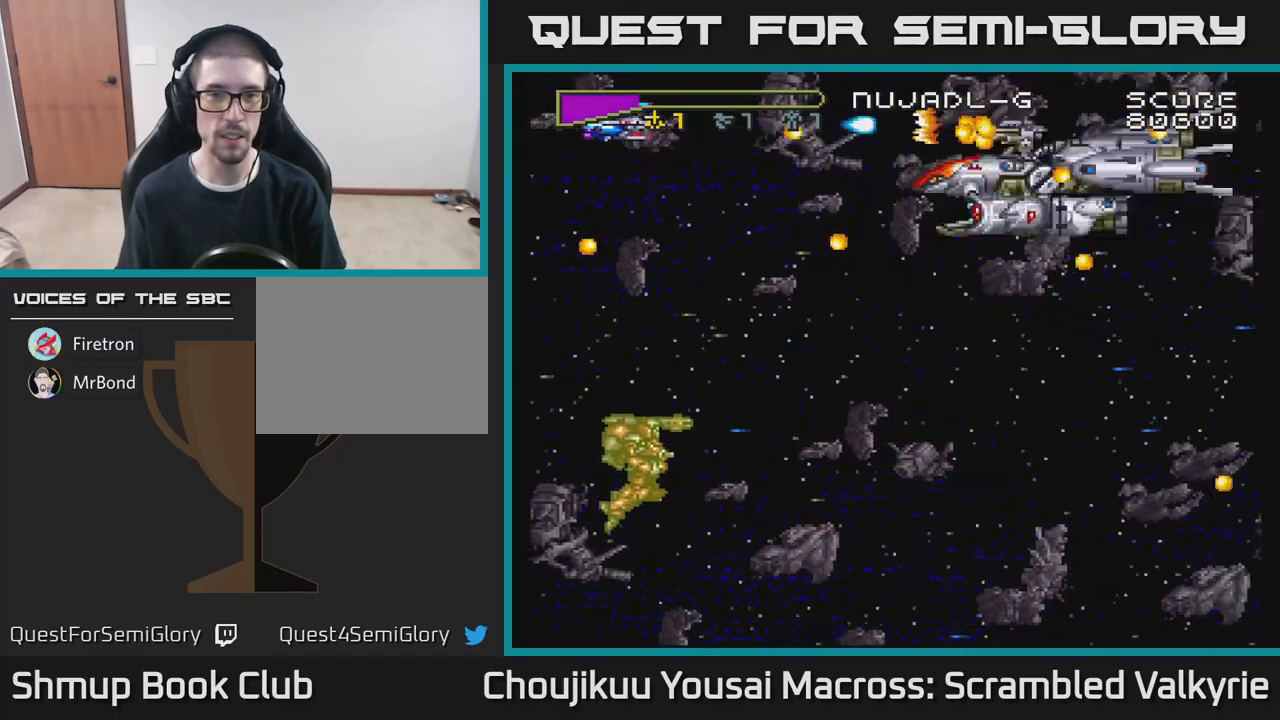
{"buttons": ["A", "DPAD_DOWN", "DPAD_RIGHT"], "events": [[50, "DPAD_LEFT", "up"], [283, "DPAD_DOWN", "down"], [417, "DPAD_RIGHT", "down"]]}
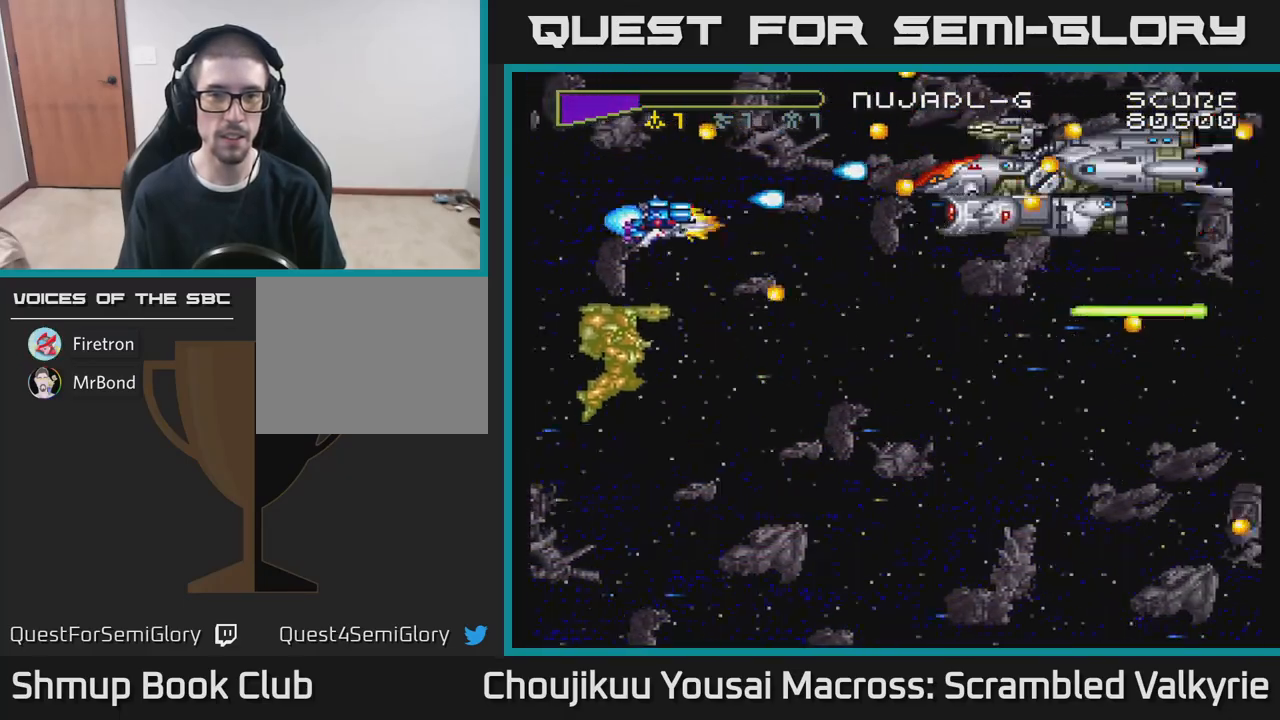
{"buttons": ["A"], "events": [[83, "DPAD_DOWN", "up"], [167, "DPAD_RIGHT", "up"], [167, "DPAD_UP", "down"], [283, "DPAD_LEFT", "down"], [383, "DPAD_LEFT", "up"], [433, "DPAD_UP", "up"]]}
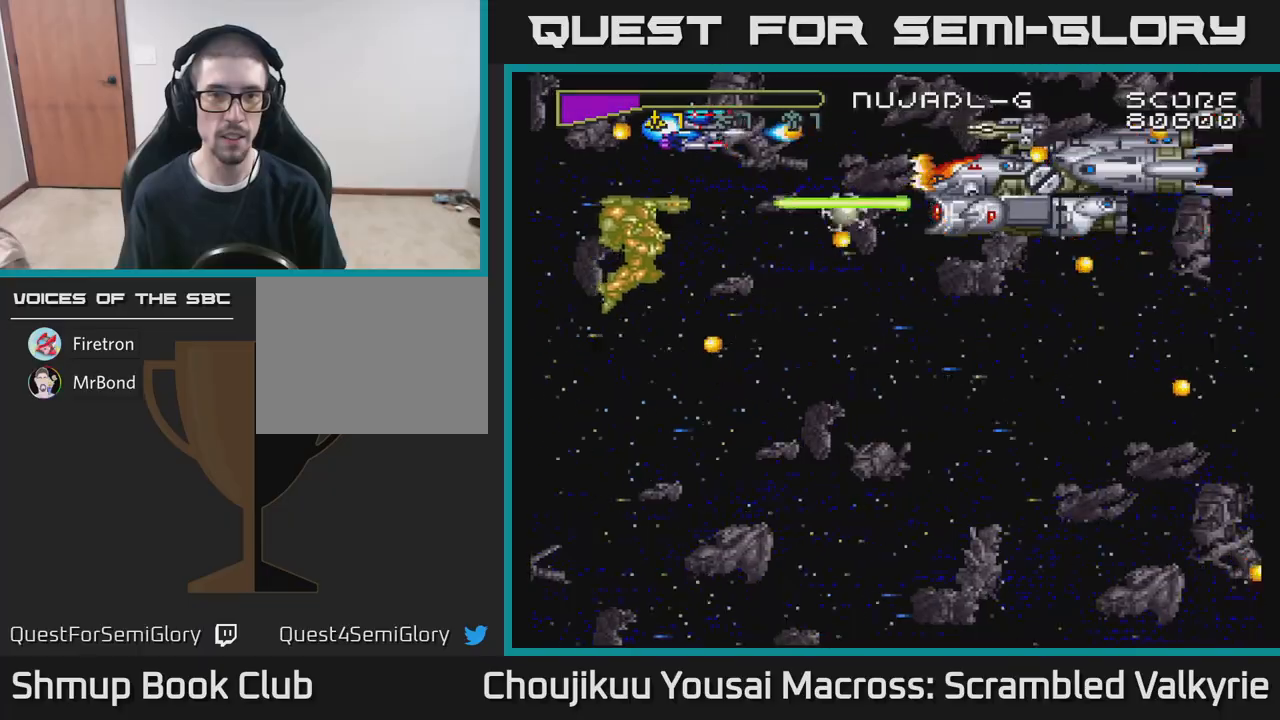
{"buttons": ["A", "DPAD_DOWN"], "events": [[150, "DPAD_UP", "down"], [183, "DPAD_LEFT", "down"], [200, "DPAD_UP", "up"], [283, "DPAD_LEFT", "up"], [383, "DPAD_DOWN", "down"]]}
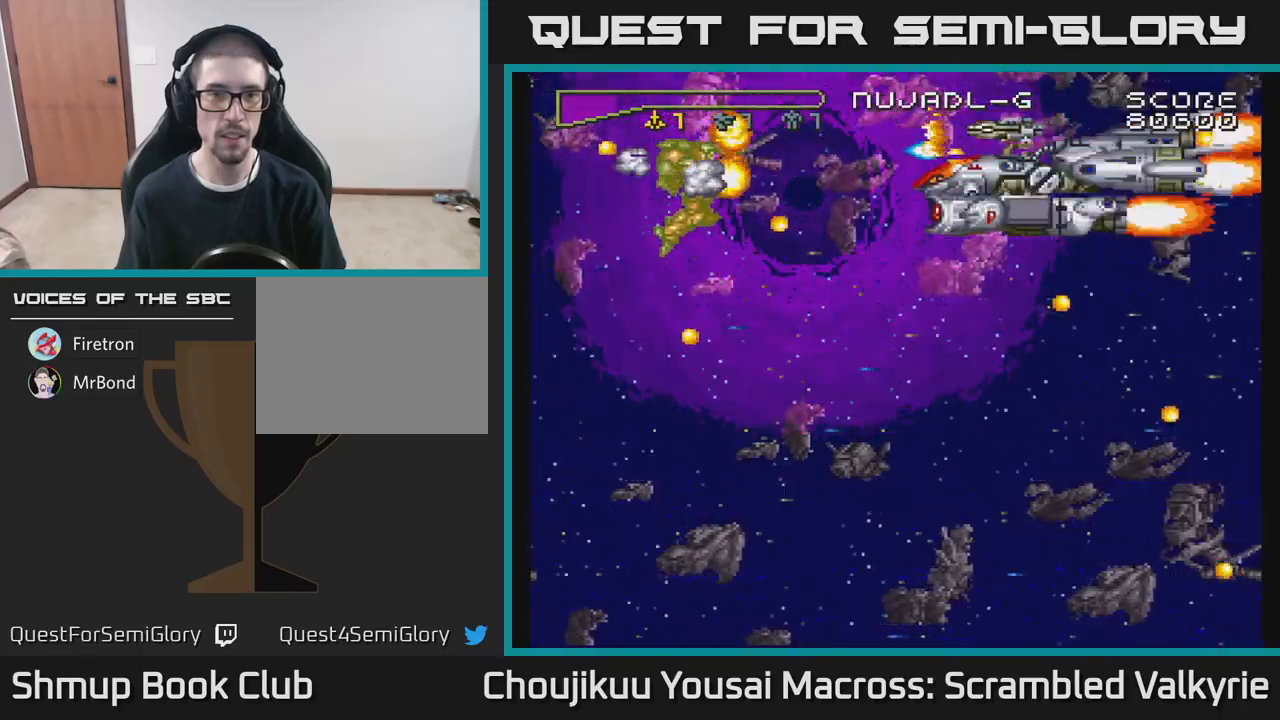
{"buttons": ["A", "DPAD_DOWN", "DPAD_LEFT"], "events": [[117, "DPAD_LEFT", "down"], [150, "DPAD_DOWN", "up"], [267, "DPAD_DOWN", "down"]]}
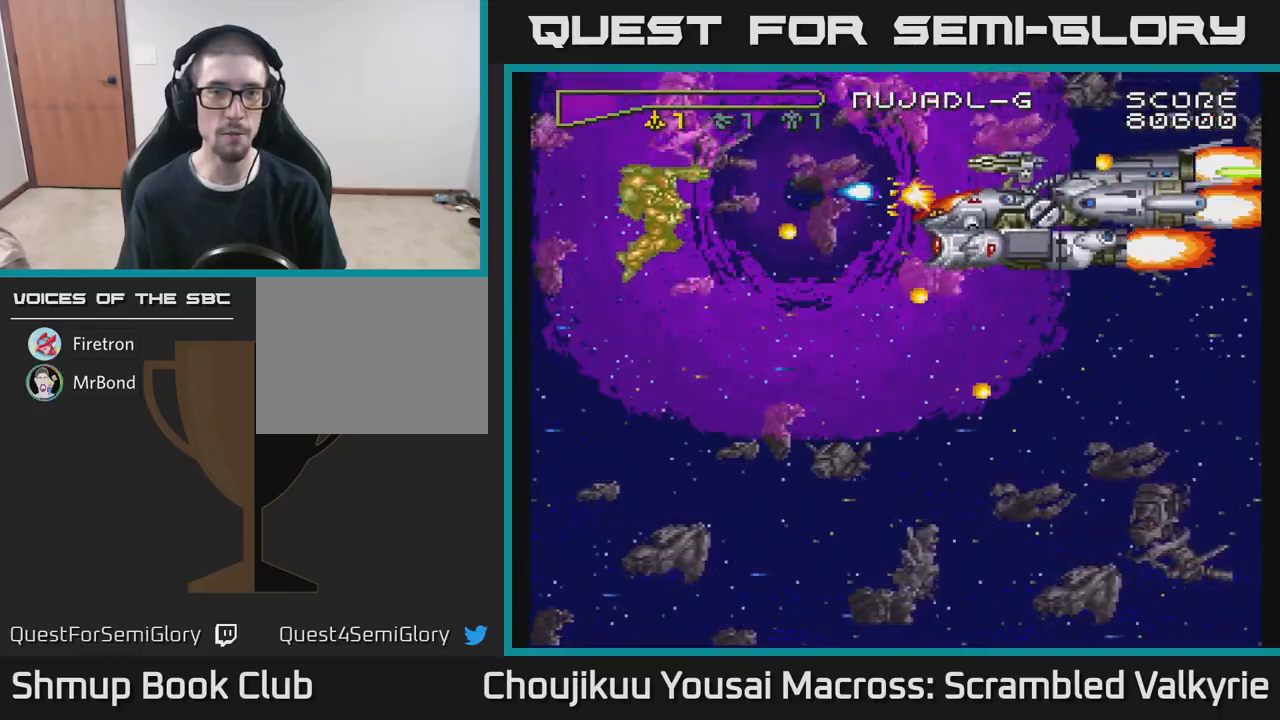
{"buttons": ["A", "DPAD_DOWN", "DPAD_LEFT"], "events": [[17, "DPAD_DOWN", "up"], [100, "DPAD_DOWN", "down"]]}
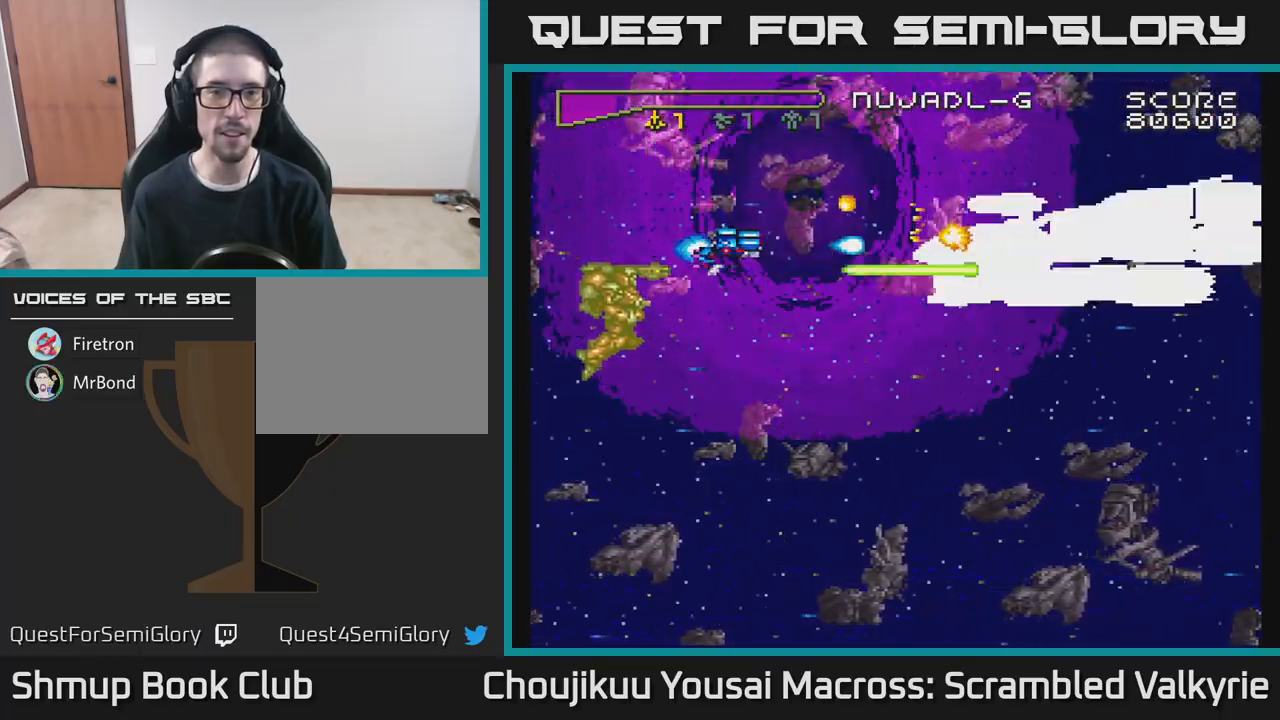
{"buttons": ["A", "DPAD_DOWN", "DPAD_LEFT"], "events": []}
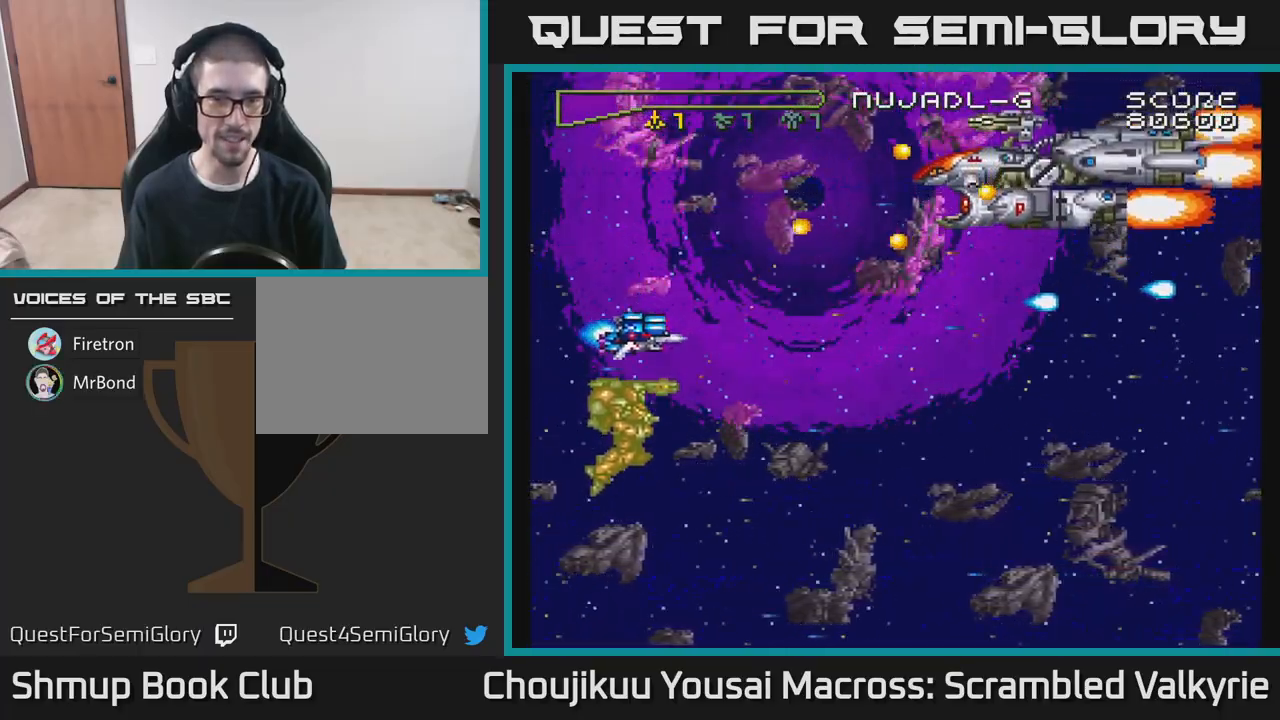
{"buttons": ["A", "DPAD_DOWN"], "events": [[217, "DPAD_LEFT", "up"]]}
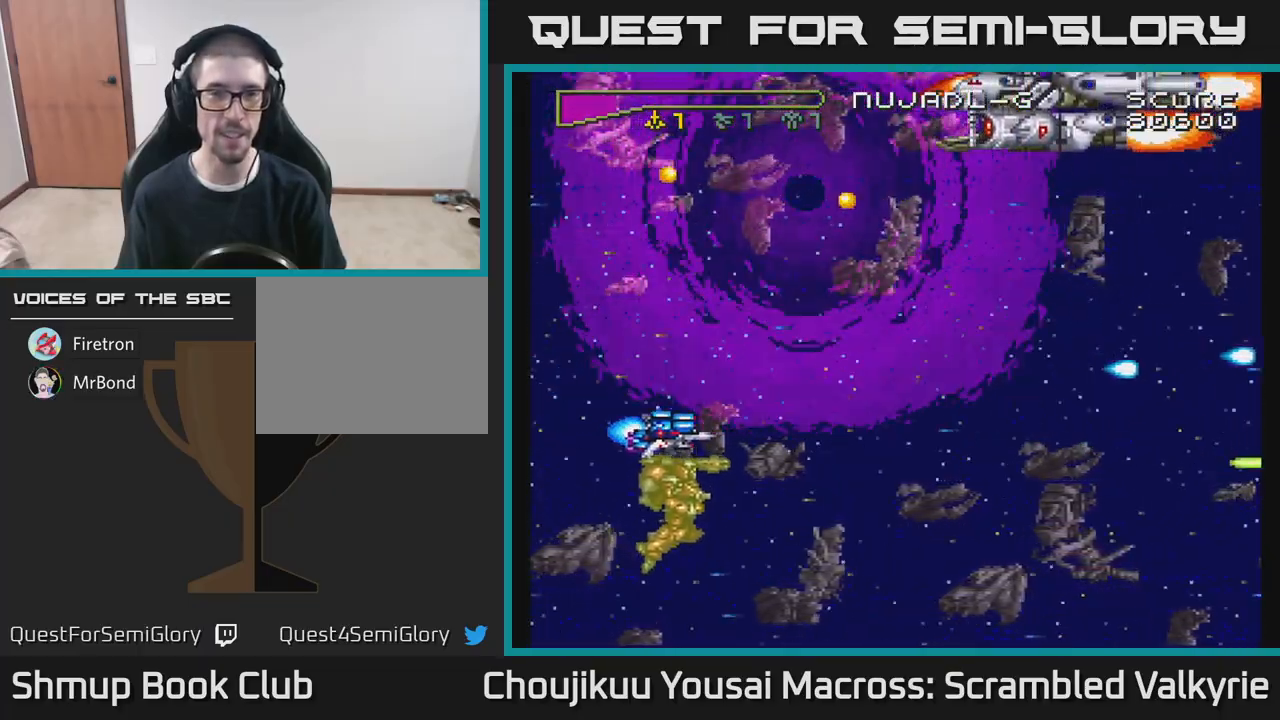
{"buttons": ["A", "DPAD_UP", "DPAD_LEFT"], "events": [[200, "DPAD_DOWN", "up"], [217, "DPAD_LEFT", "down"], [383, "DPAD_UP", "down"]]}
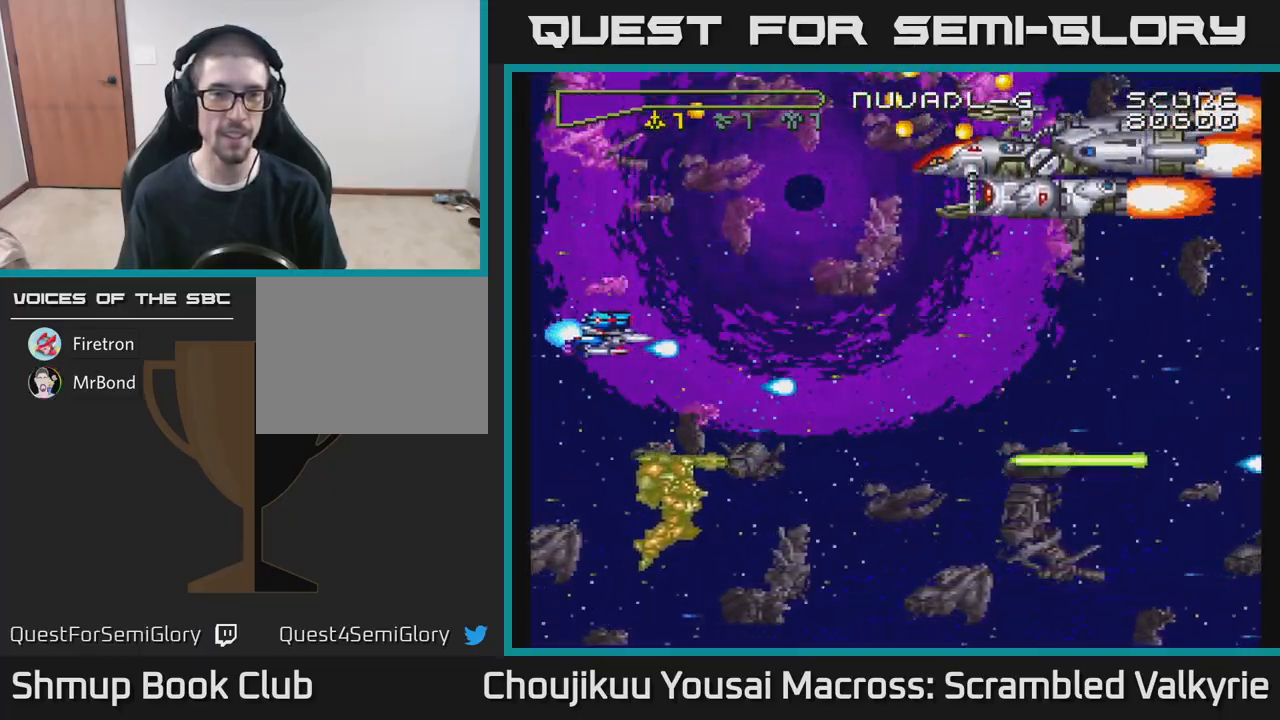
{"buttons": ["A", "DPAD_DOWN"], "events": [[250, "DPAD_UP", "up"], [283, "DPAD_DOWN", "down"], [383, "DPAD_LEFT", "up"]]}
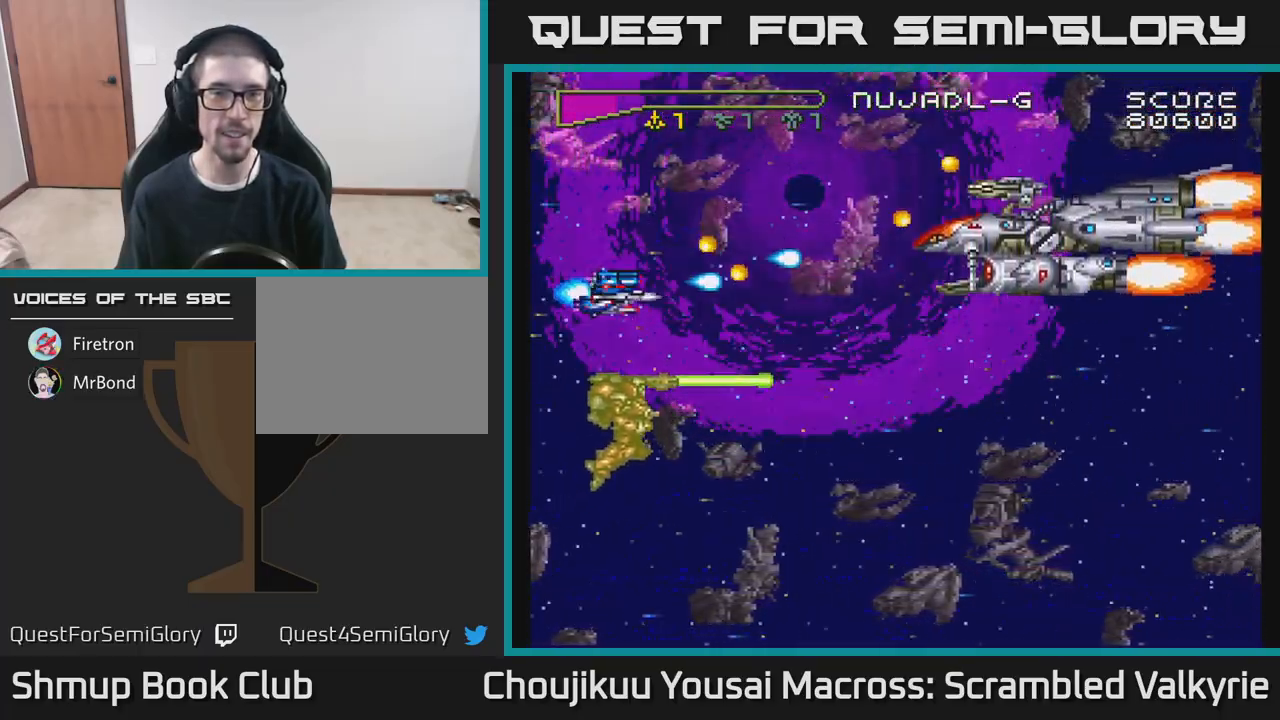
{"buttons": ["A", "DPAD_DOWN", "DPAD_LEFT"], "events": [[250, "DPAD_LEFT", "down"]]}
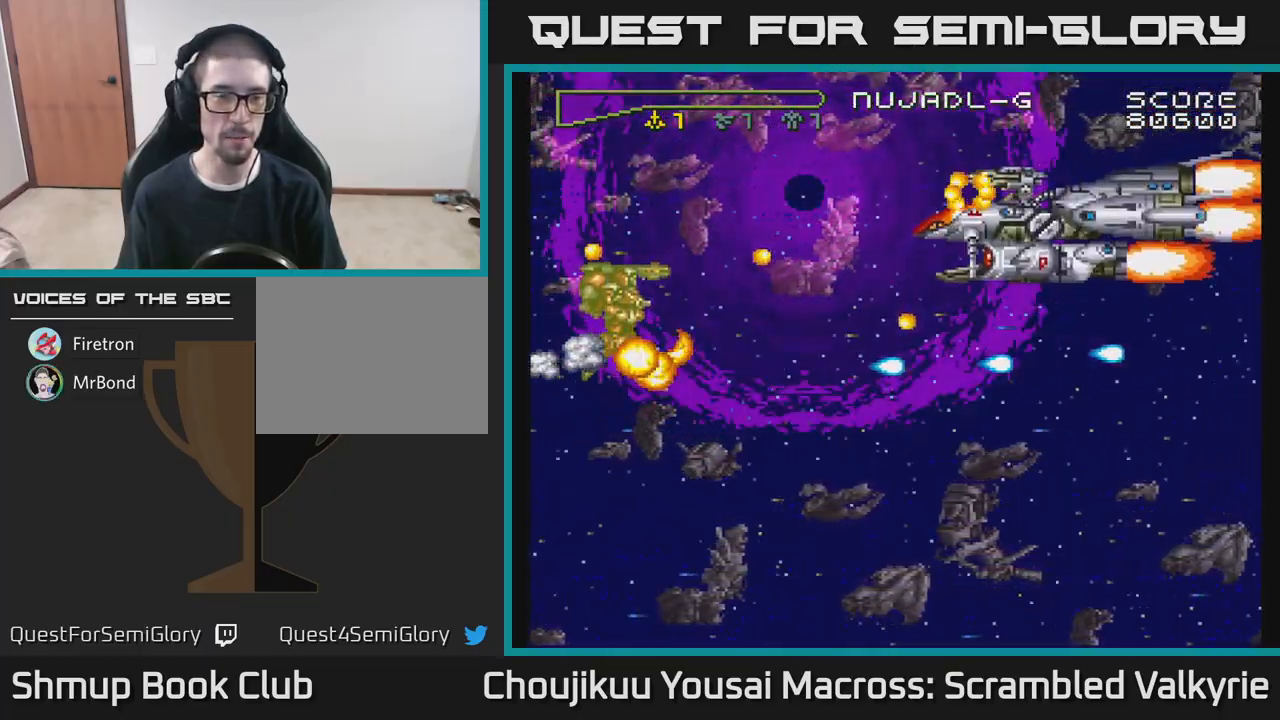
{"buttons": ["A", "DPAD_DOWN", "DPAD_RIGHT"], "events": [[333, "DPAD_LEFT", "up"], [400, "DPAD_RIGHT", "down"]]}
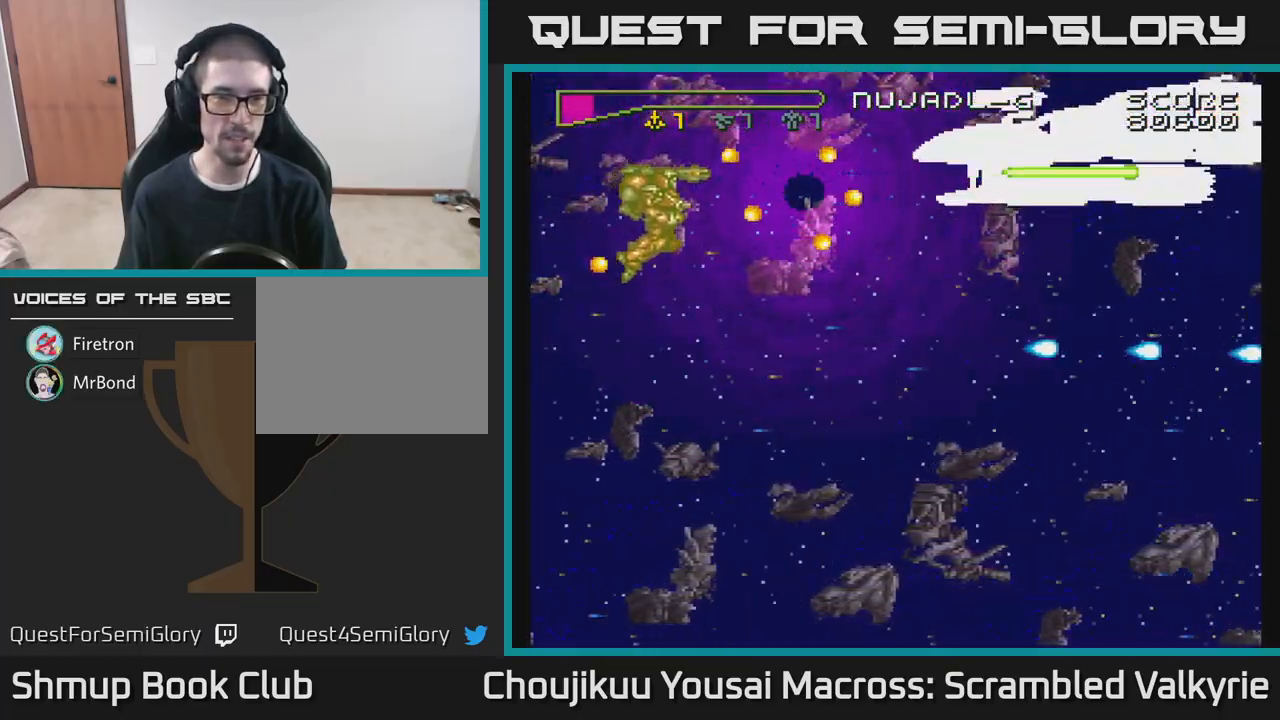
{"buttons": ["A", "DPAD_DOWN"], "events": [[50, "DPAD_RIGHT", "up"]]}
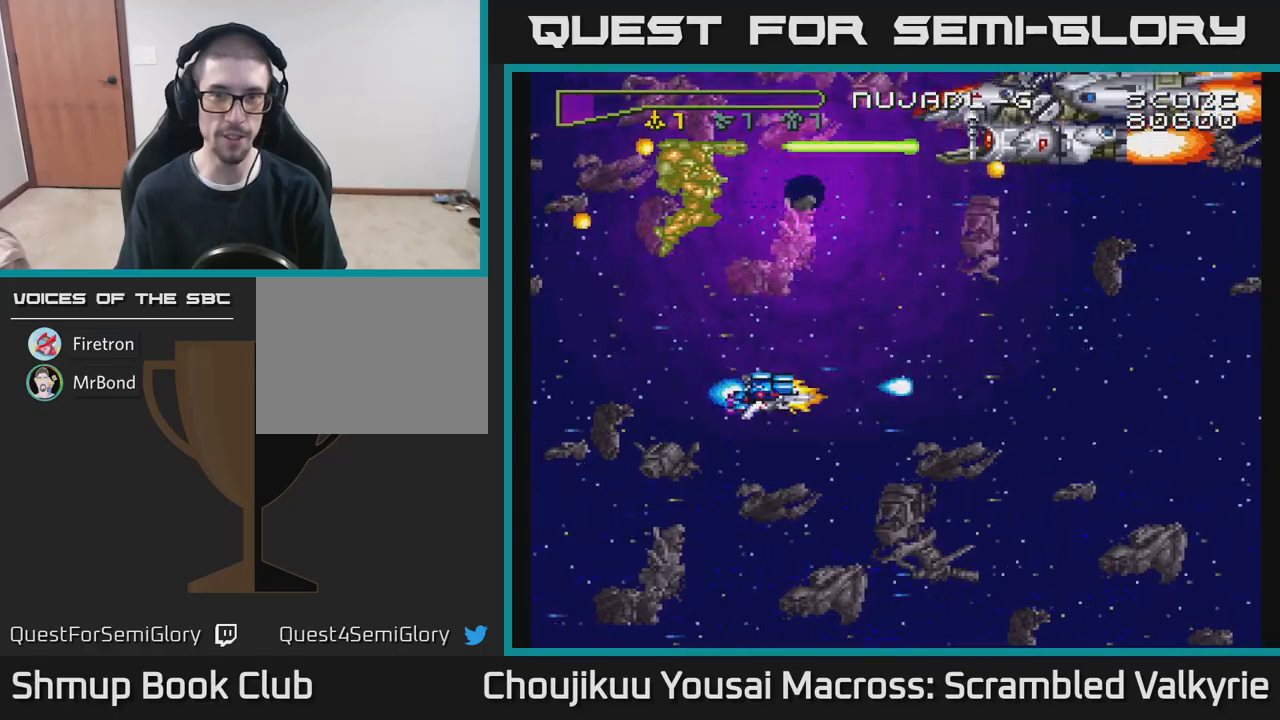
{"buttons": ["A", "DPAD_LEFT"], "events": [[33, "DPAD_LEFT", "down"], [100, "DPAD_DOWN", "up"]]}
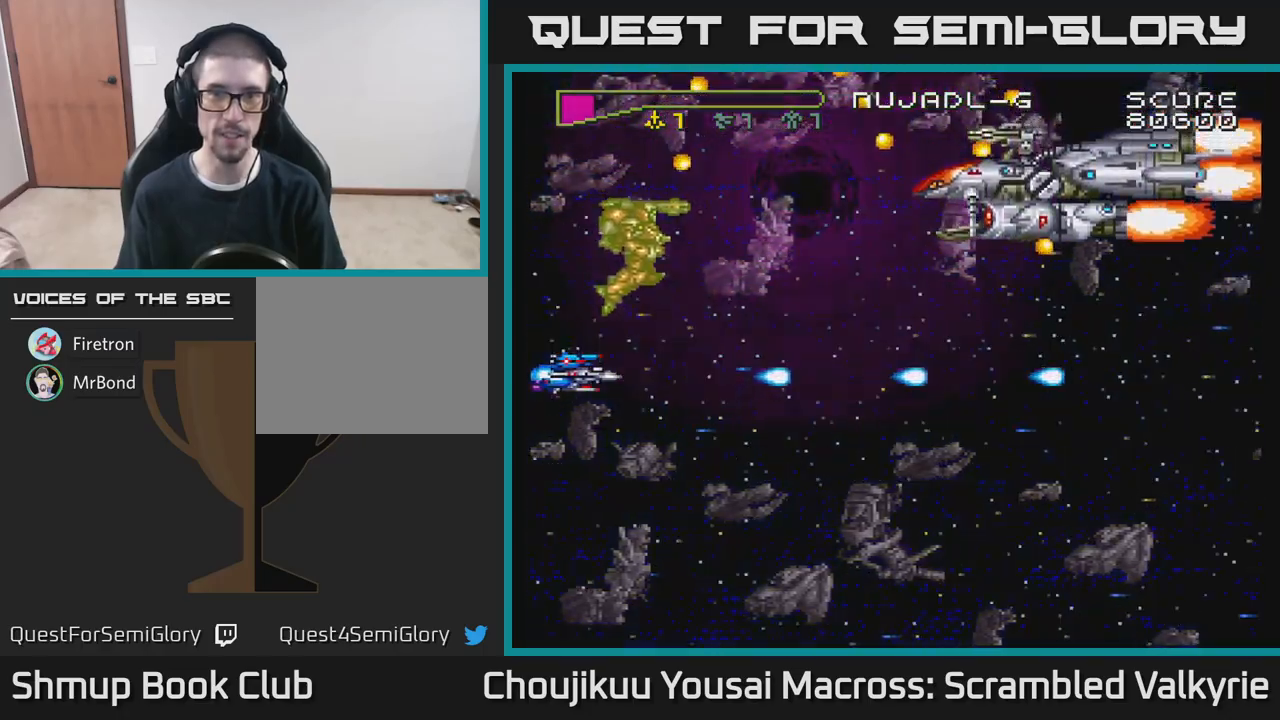
{"buttons": ["A"], "events": [[17, "DPAD_DOWN", "down"], [50, "DPAD_LEFT", "up"], [200, "DPAD_RIGHT", "down"], [417, "DPAD_DOWN", "up"], [417, "DPAD_RIGHT", "up"]]}
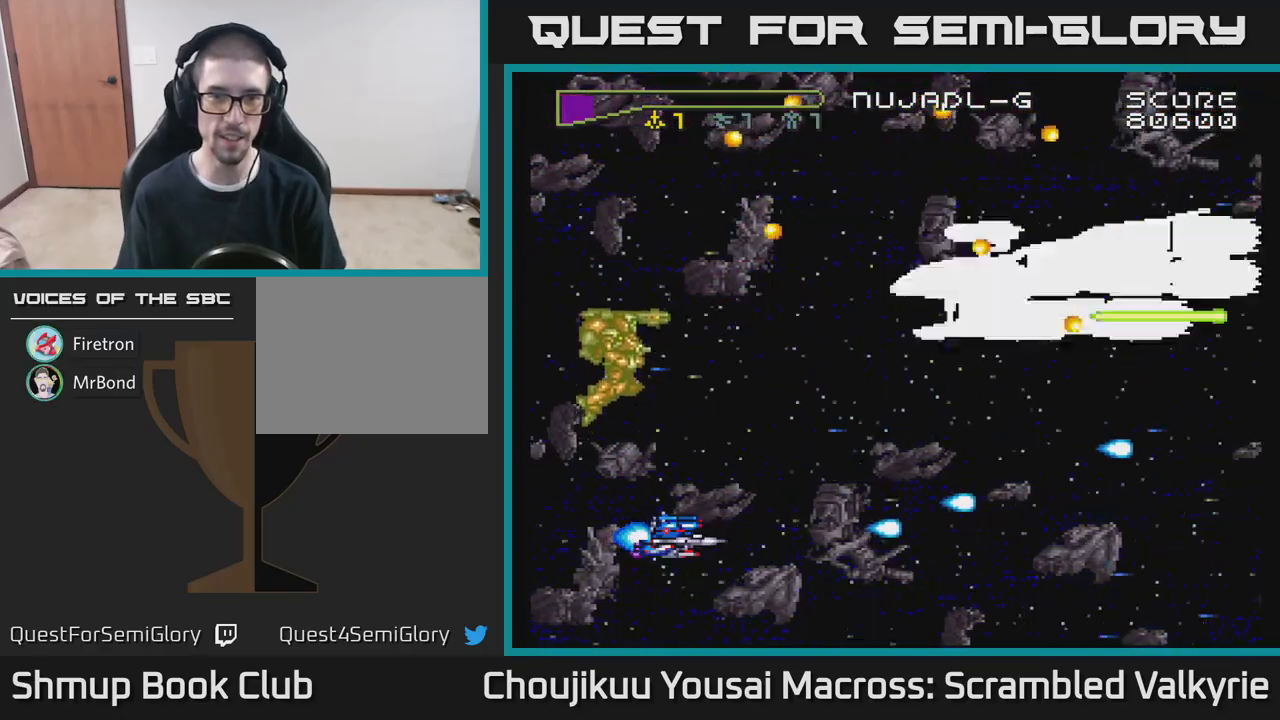
{"buttons": ["A", "DPAD_UP", "DPAD_RIGHT"], "events": [[150, "DPAD_UP", "down"], [383, "DPAD_RIGHT", "down"]]}
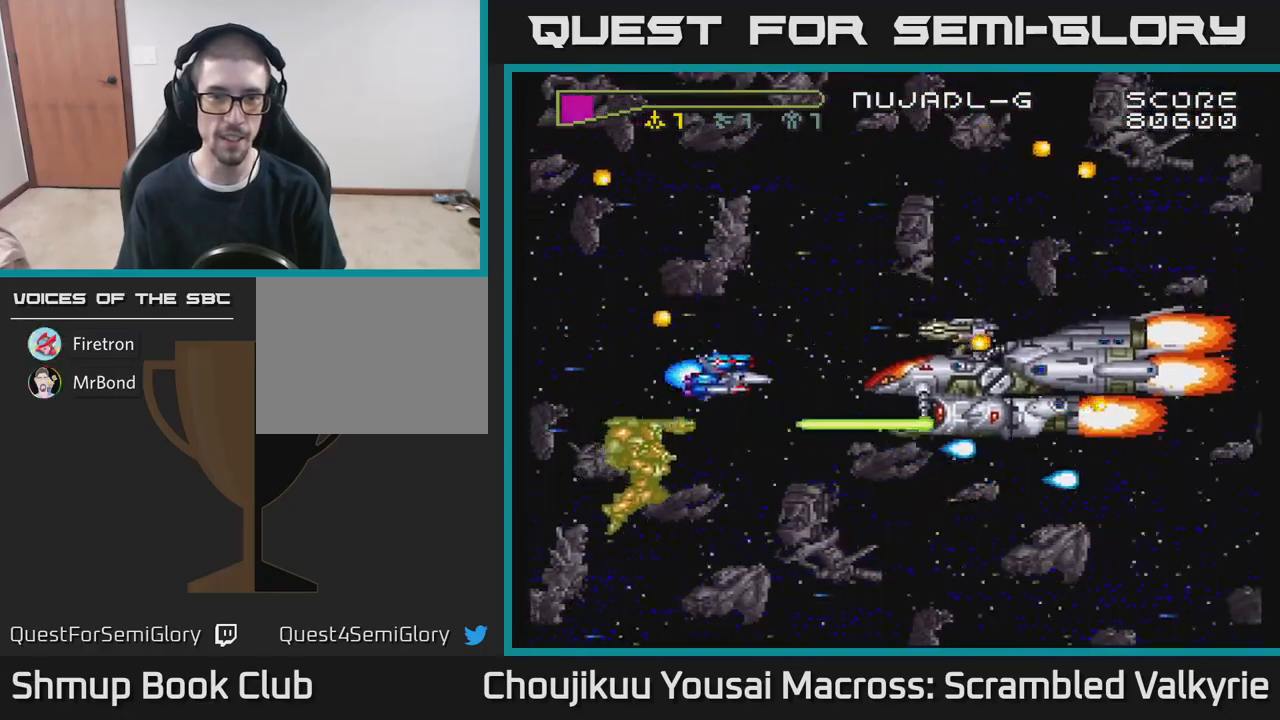
{"buttons": ["A", "DPAD_DOWN", "DPAD_RIGHT"], "events": [[17, "DPAD_RIGHT", "up"], [117, "DPAD_LEFT", "down"], [183, "DPAD_UP", "up"], [250, "DPAD_LEFT", "up"], [383, "DPAD_DOWN", "down"], [417, "DPAD_RIGHT", "down"]]}
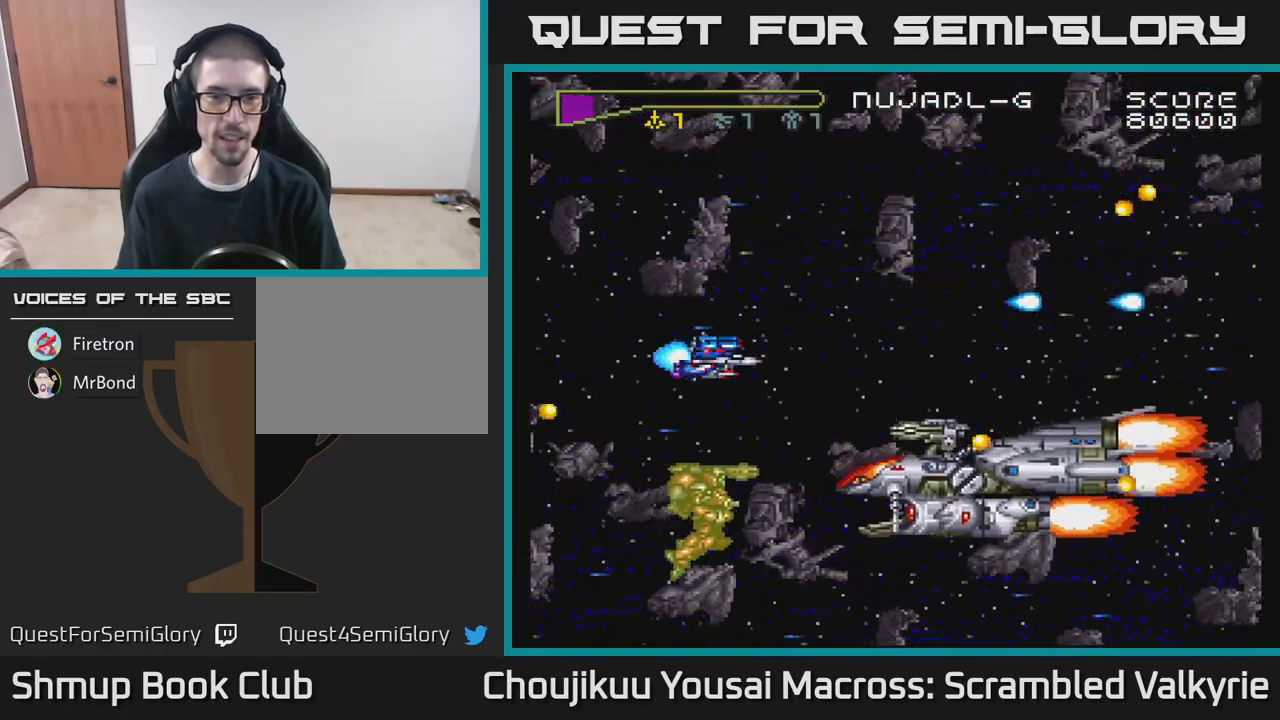
{"buttons": ["A", "DPAD_DOWN"], "events": [[83, "DPAD_RIGHT", "up"], [133, "DPAD_DOWN", "up"], [167, "DPAD_LEFT", "down"], [300, "DPAD_LEFT", "up"], [450, "DPAD_DOWN", "down"]]}
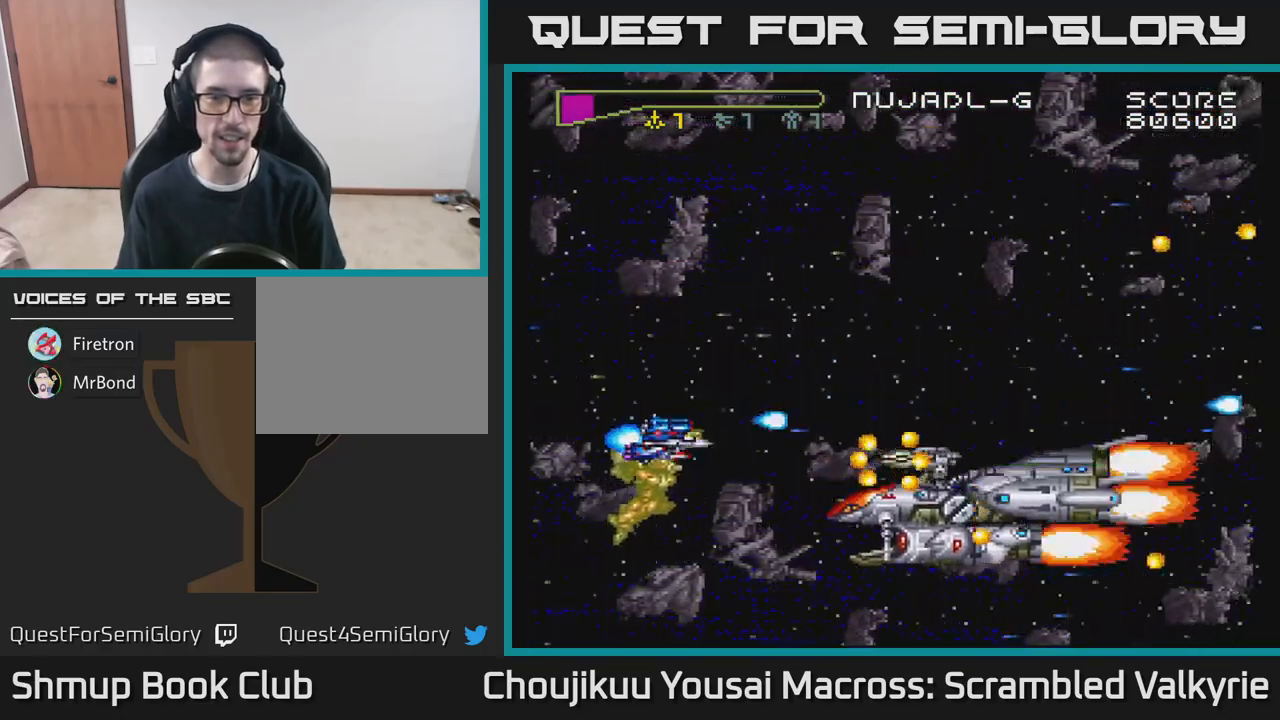
{"buttons": ["A"], "events": [[67, "DPAD_DOWN", "up"], [217, "DPAD_UP", "down"], [283, "DPAD_UP", "up"]]}
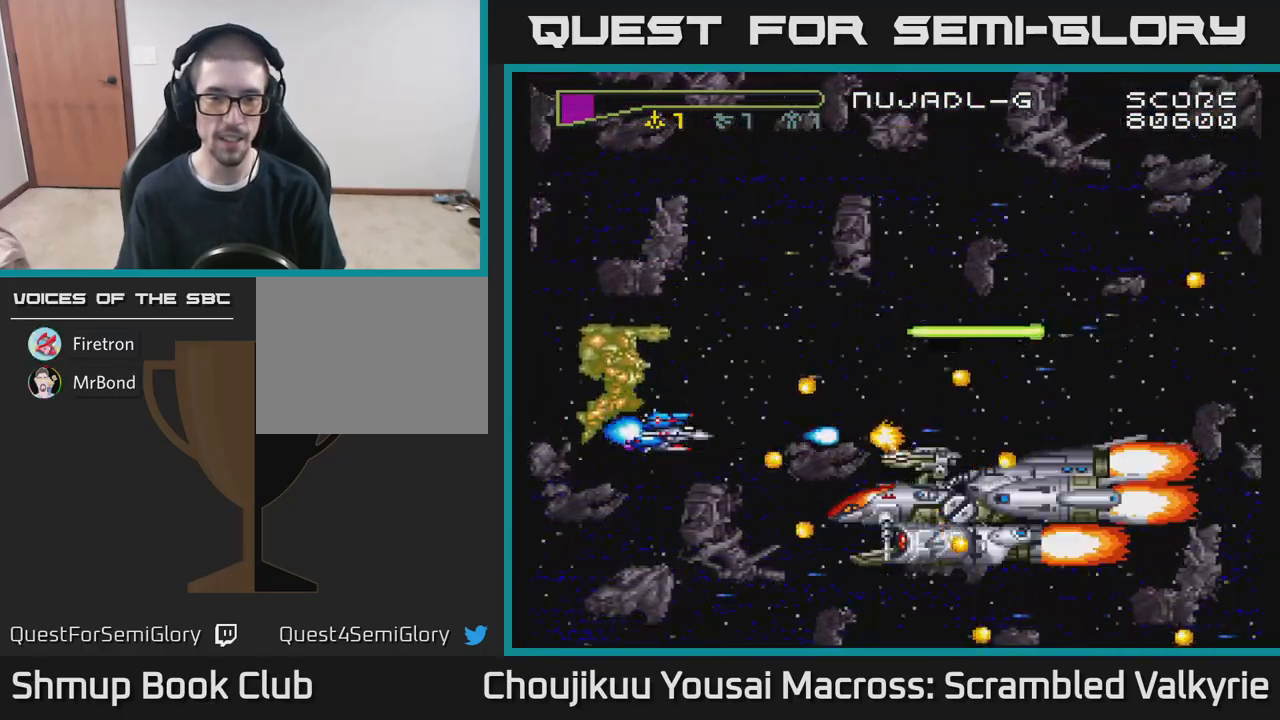
{"buttons": ["A"], "events": [[233, "DPAD_LEFT", "down"], [400, "DPAD_LEFT", "up"]]}
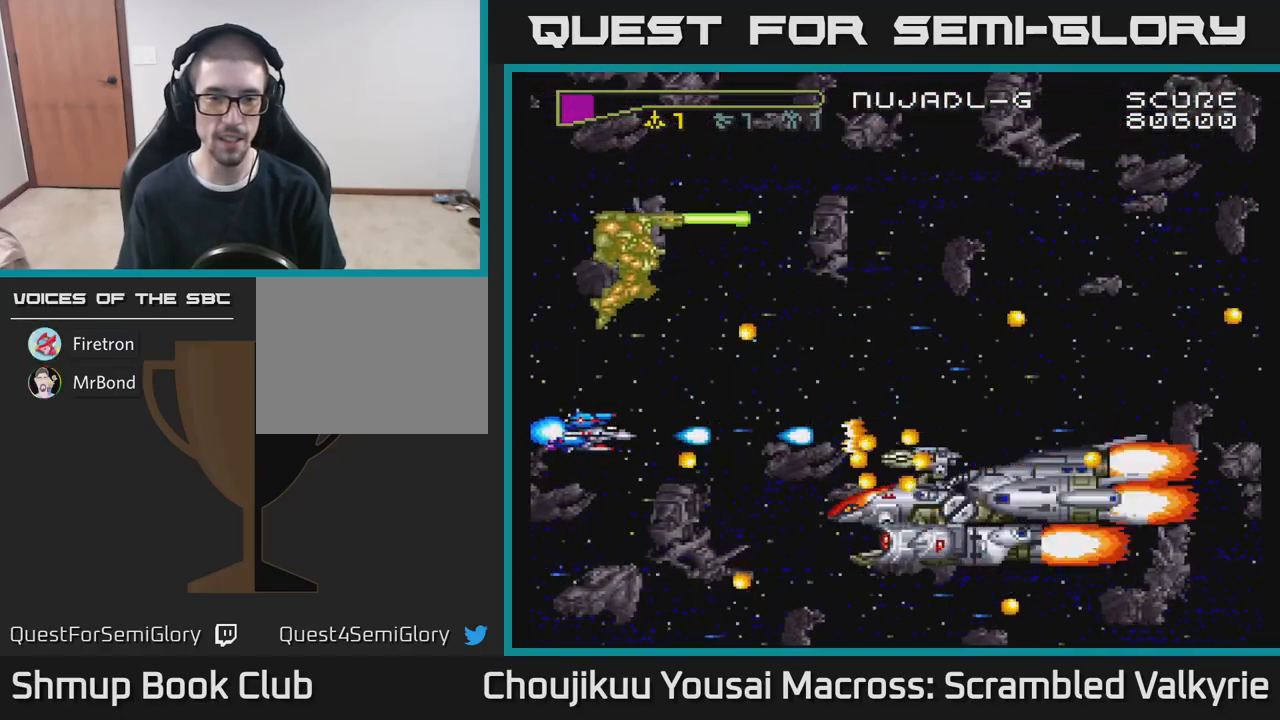
{"buttons": ["A"], "events": []}
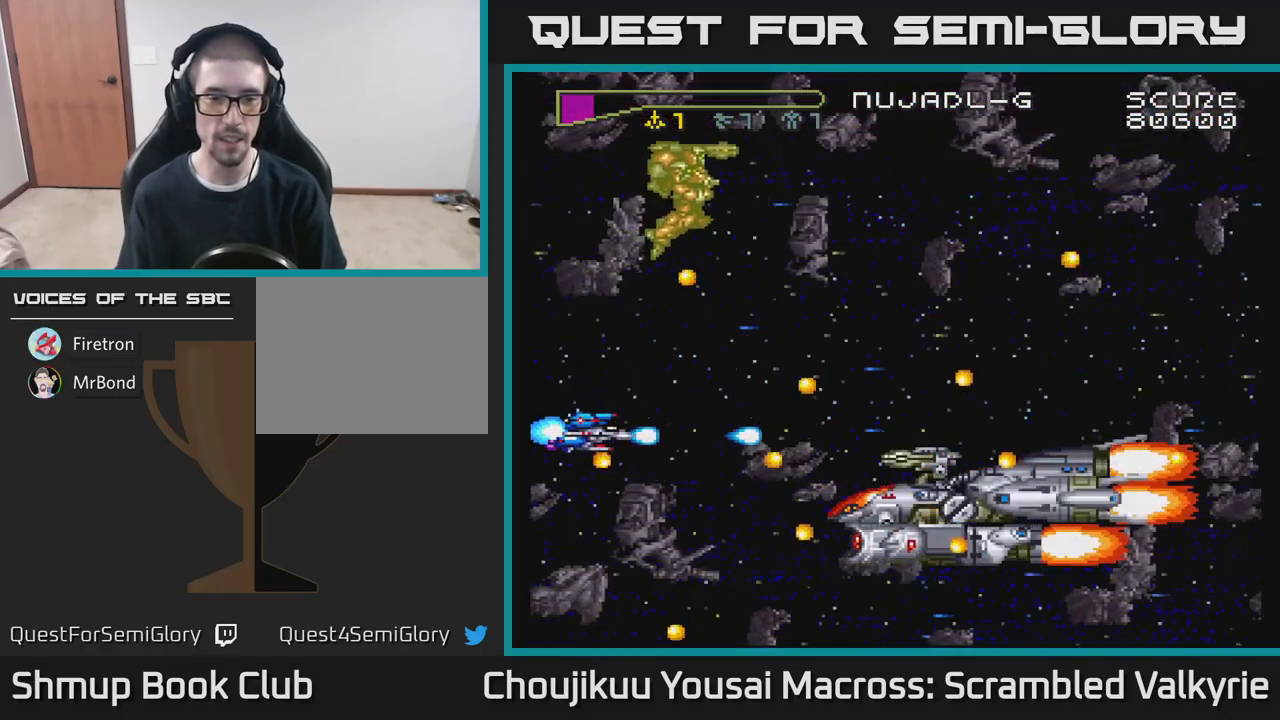
{"buttons": ["A"], "events": []}
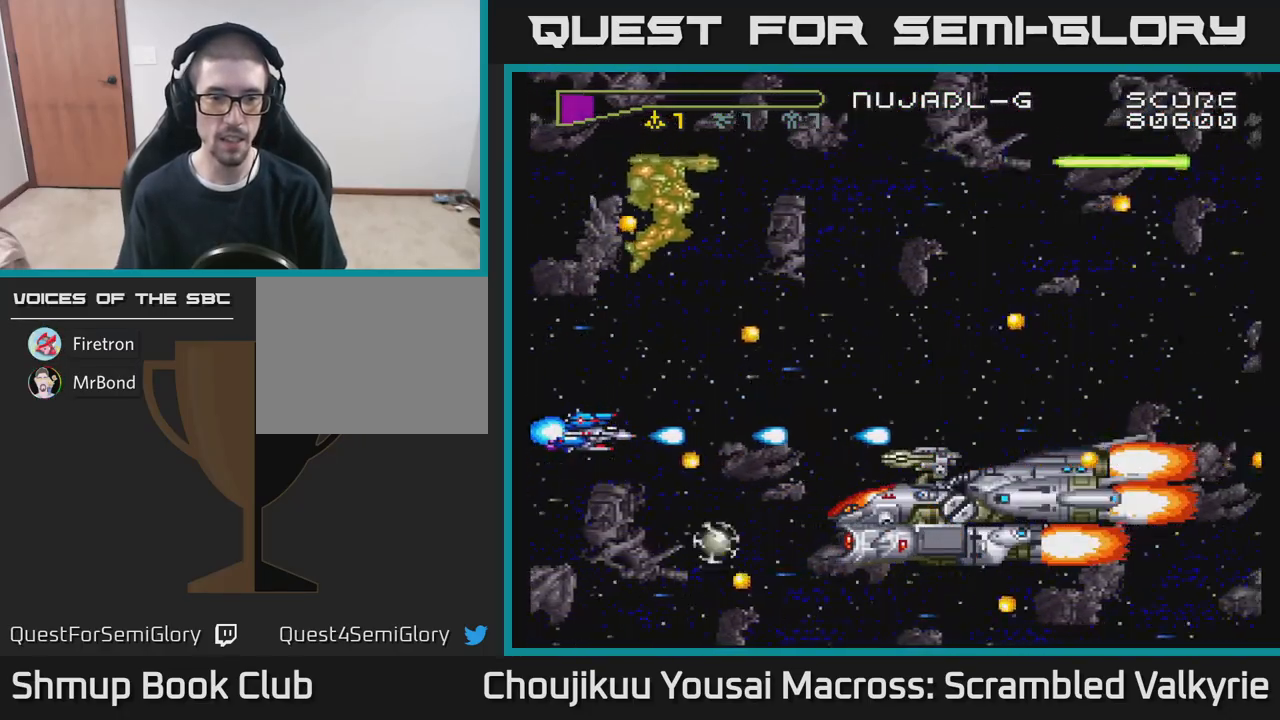
{"buttons": ["A", "DPAD_UP", "DPAD_LEFT"], "events": [[400, "DPAD_UP", "down"], [417, "DPAD_LEFT", "down"]]}
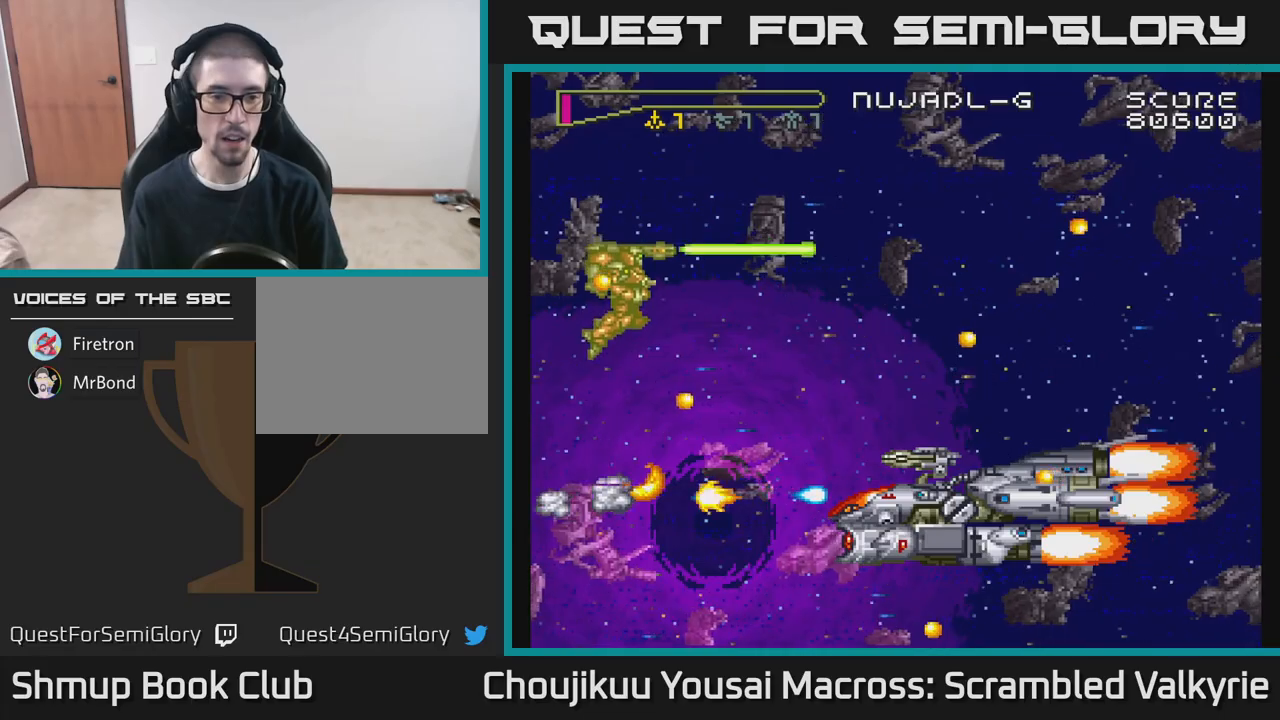
{"buttons": ["A", "DPAD_UP", "DPAD_LEFT"], "events": []}
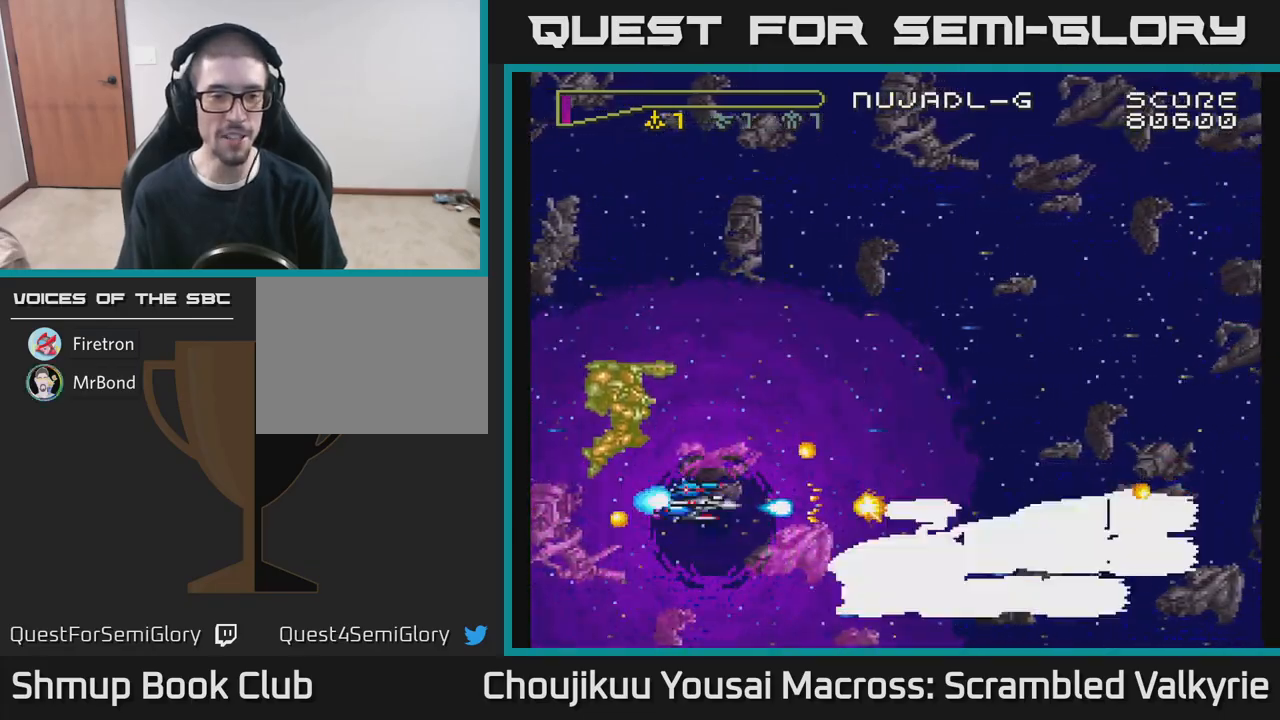
{"buttons": ["A", "DPAD_UP", "DPAD_LEFT"], "events": [[50, "DPAD_UP", "up"], [500, "DPAD_UP", "down"]]}
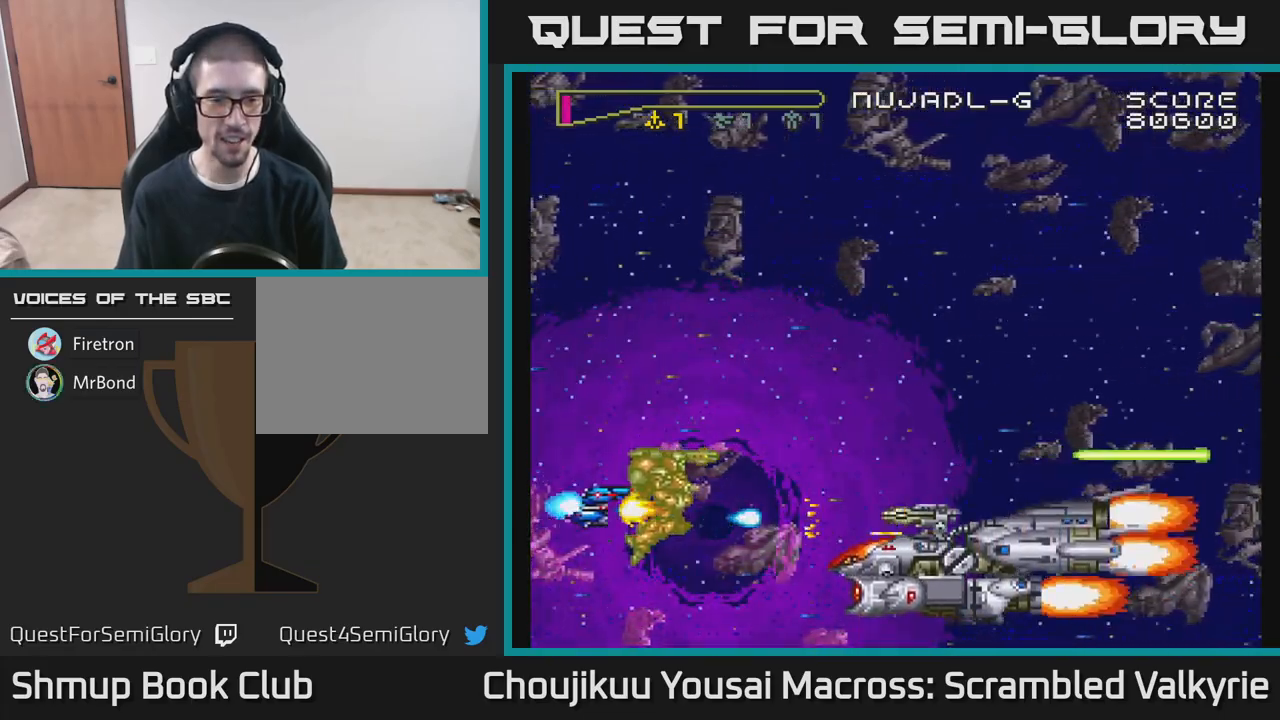
{"buttons": ["A", "DPAD_UP", "DPAD_LEFT"], "events": []}